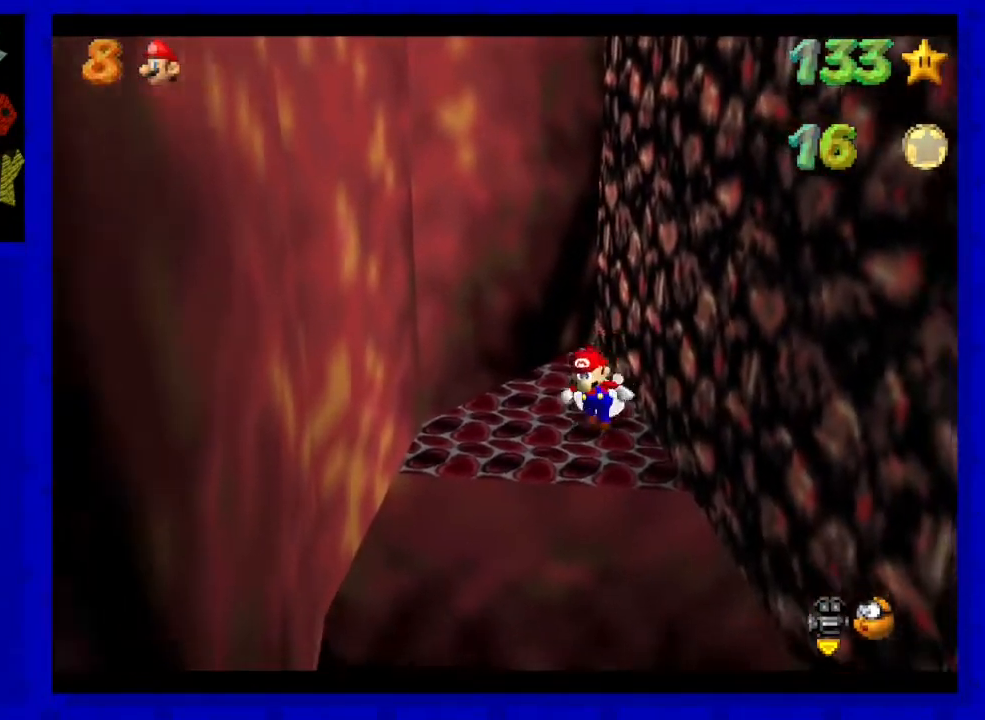
Gameplay with a controller (Nintendo layout); each line is a JSON object with the inputs held at the frame after it. "events" lists button and stick changes between this image and that frame as [ms after this image, input, new state], when the widget could be followed in between. Not read: L3 R3 START.
{"buttons": ["A"], "left_stick": "up-right", "events": [[217, "left_stick", "up-left"], [283, "left_stick", "up-right"], [433, "A", "down"]]}
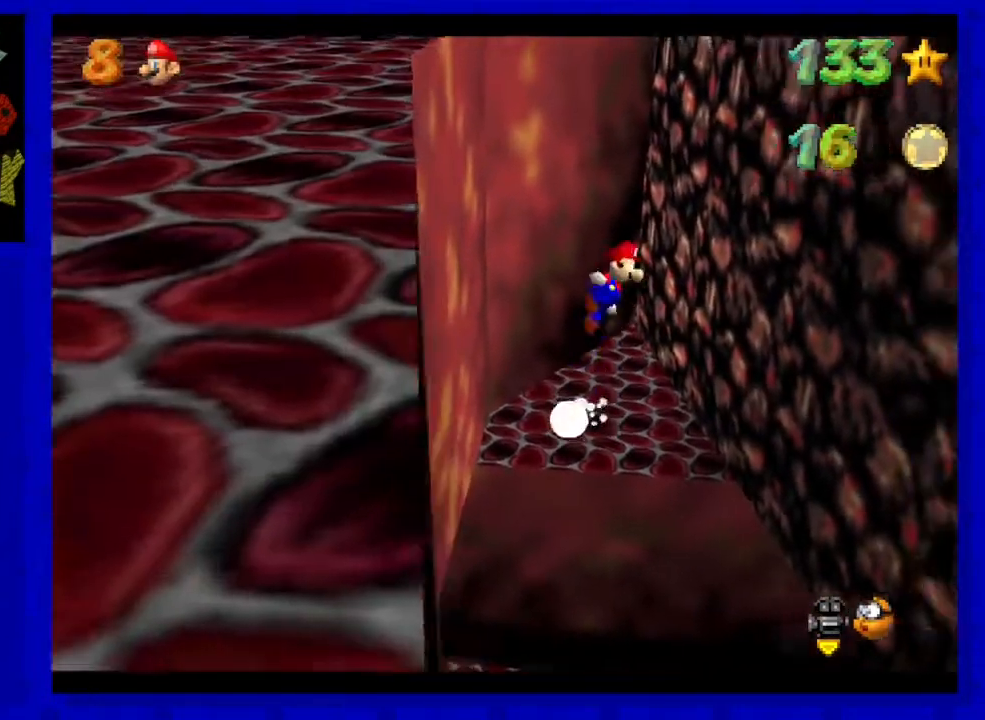
{"buttons": ["A"], "left_stick": "up-right", "events": [[200, "A", "up"], [450, "A", "down"]]}
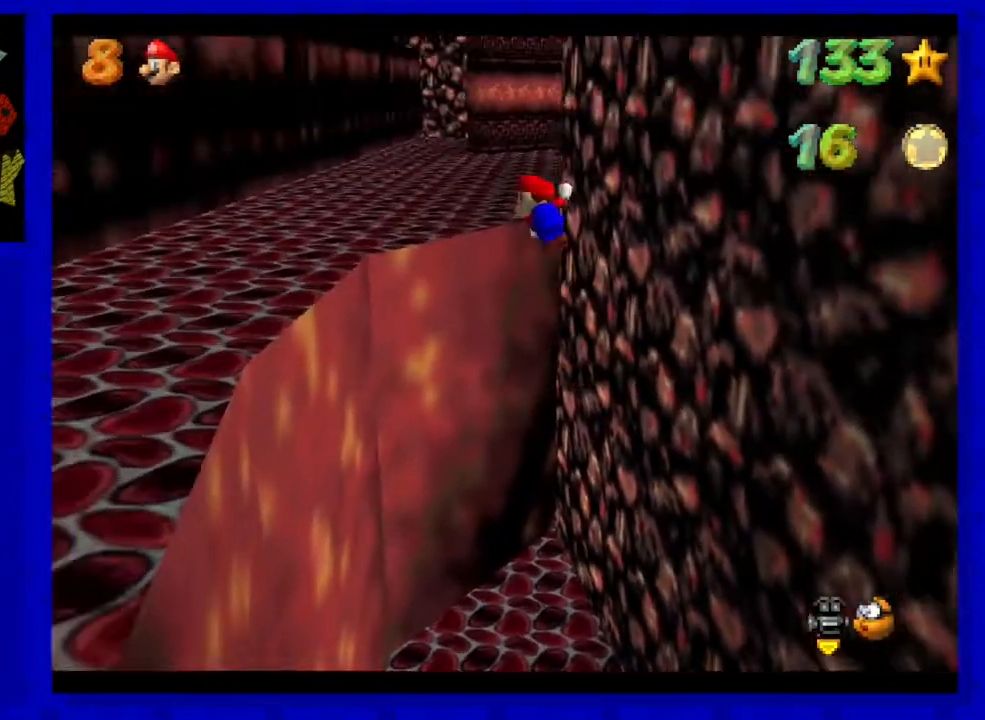
{"buttons": [], "left_stick": "up", "events": [[50, "left_stick", "up"], [200, "left_stick", "up-left"], [233, "A", "up"], [417, "left_stick", "up"]]}
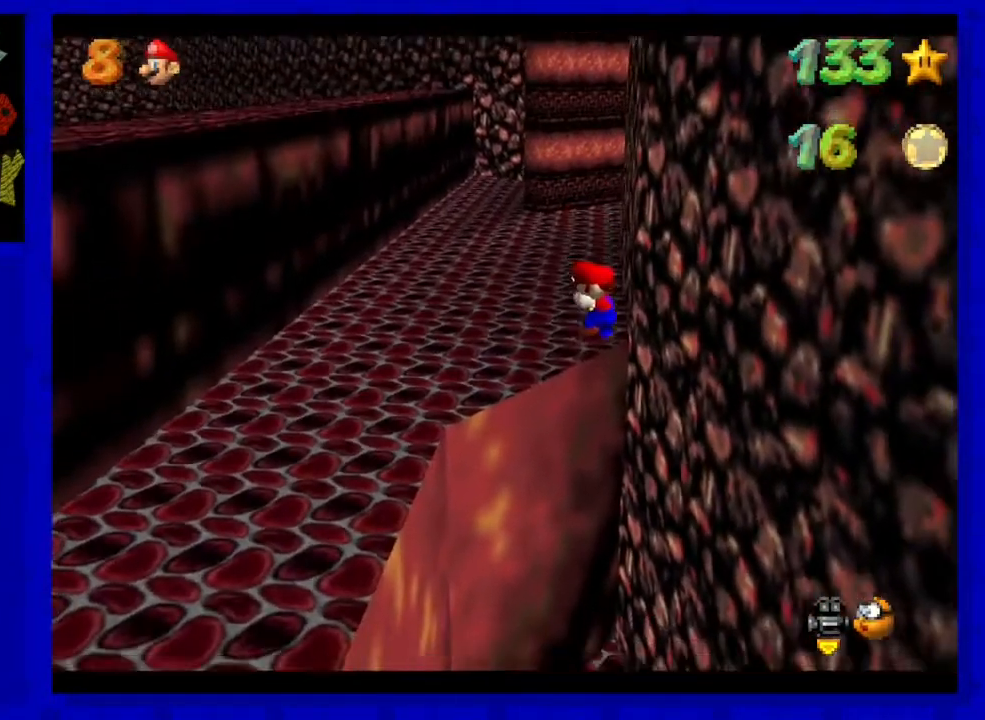
{"buttons": [], "left_stick": "down", "events": [[83, "left_stick", "up-left"], [250, "left_stick", "center"], [467, "left_stick", "down"]]}
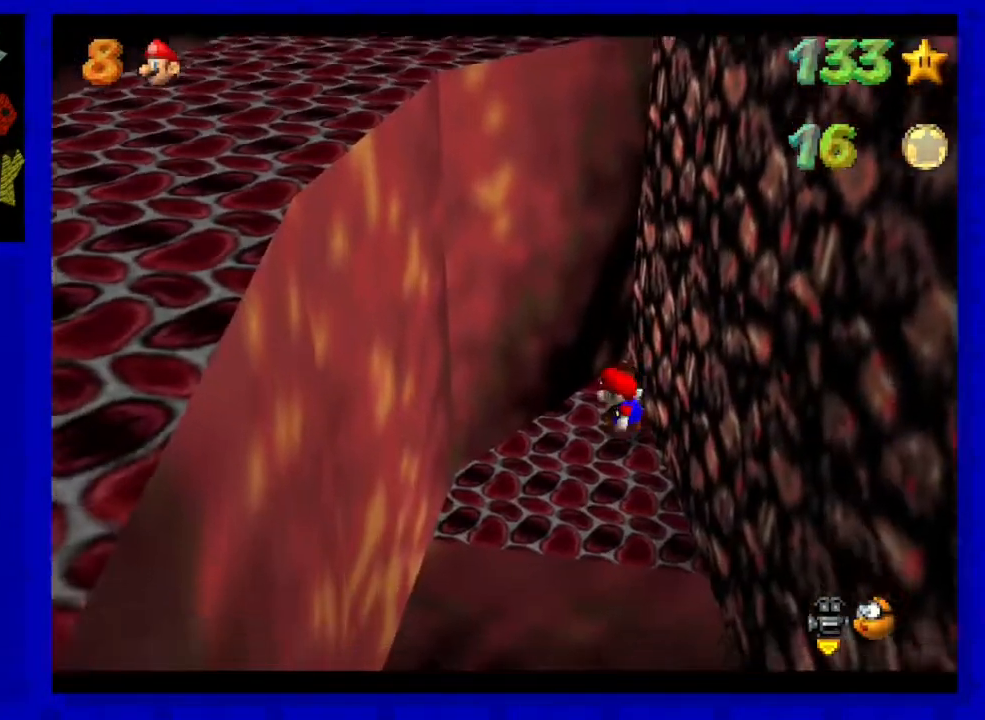
{"buttons": [], "left_stick": "down", "events": []}
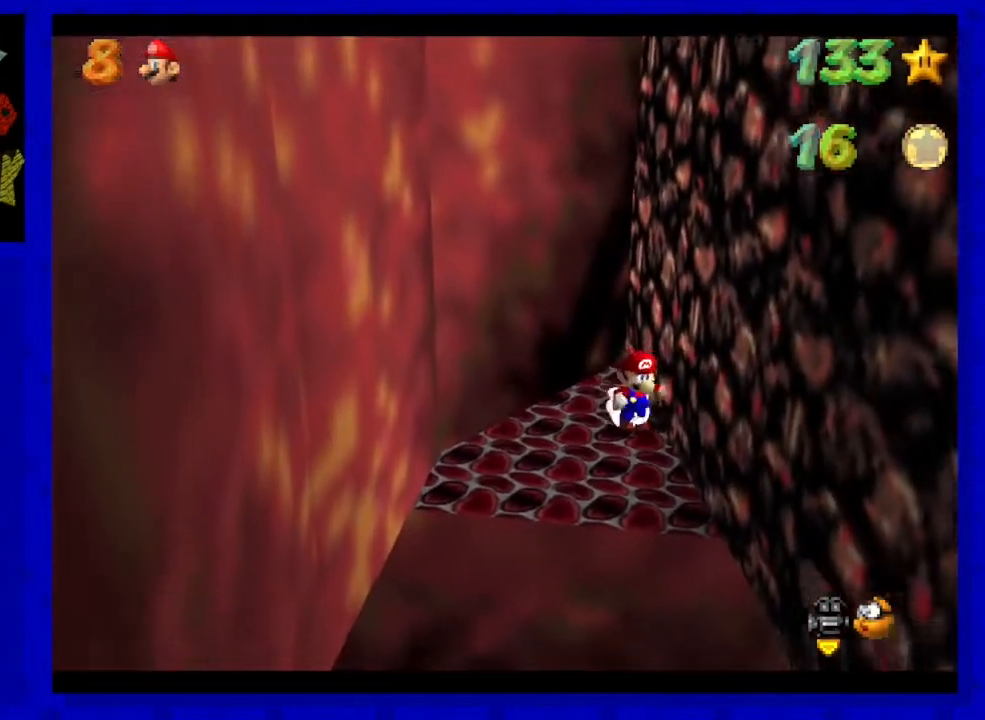
{"buttons": [], "left_stick": "down-left", "events": [[383, "left_stick", "down-left"]]}
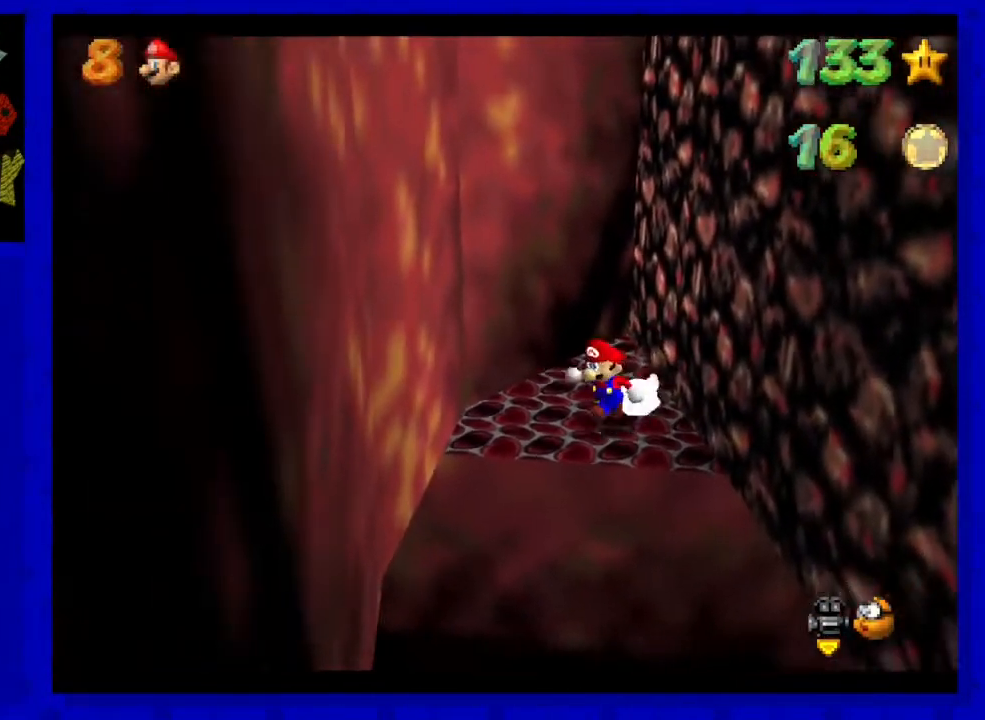
{"buttons": ["A"], "left_stick": "right", "events": [[83, "left_stick", "up-left"], [233, "left_stick", "right"], [300, "A", "down"]]}
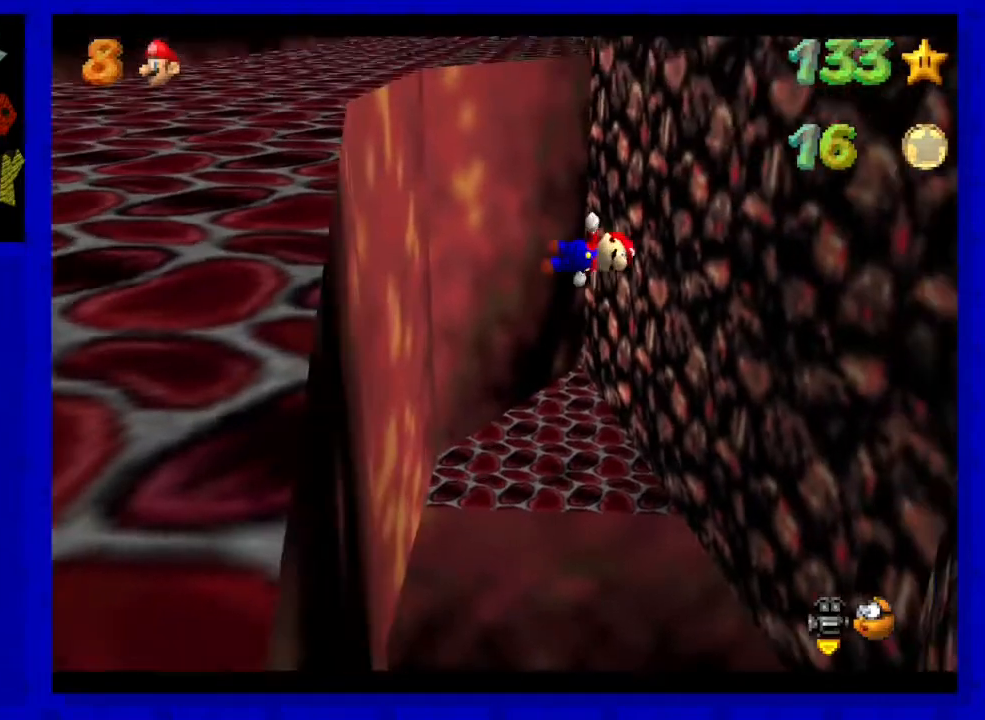
{"buttons": ["A"], "left_stick": "left", "events": [[117, "A", "up"], [317, "A", "down"], [383, "left_stick", "center"], [500, "left_stick", "left"]]}
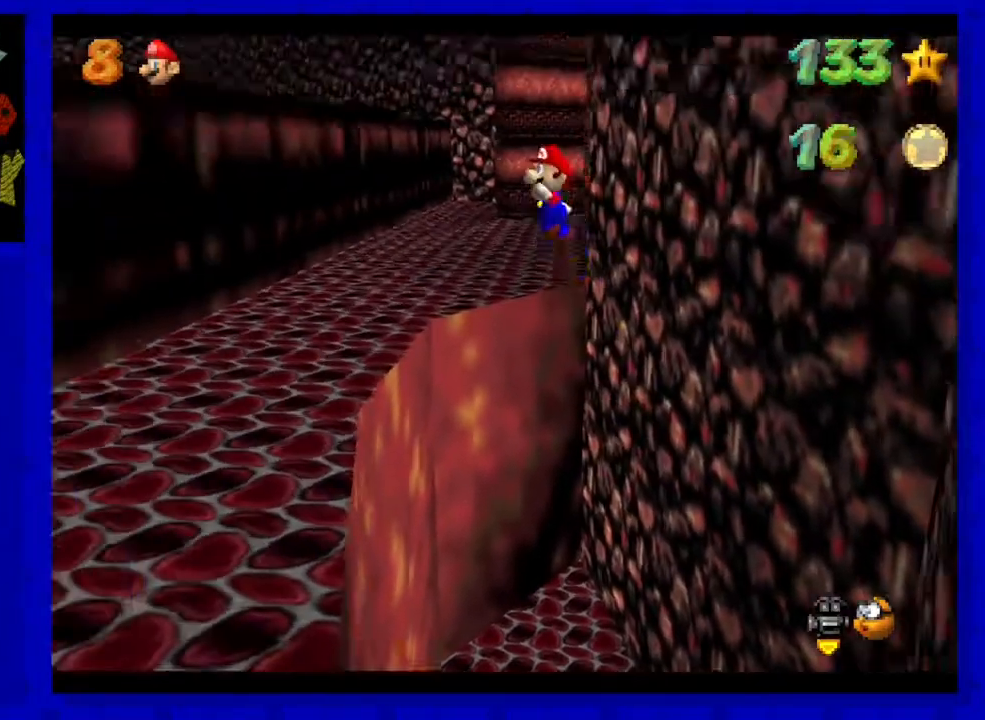
{"buttons": [], "left_stick": "up", "events": [[100, "A", "up"], [150, "left_stick", "center"], [500, "left_stick", "up"]]}
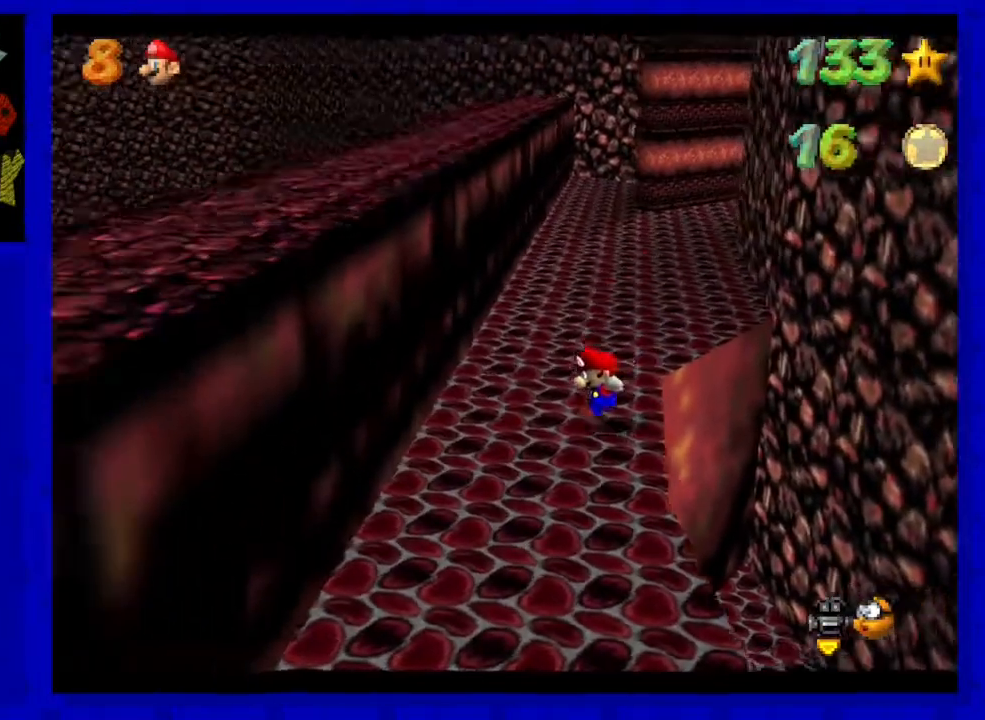
{"buttons": [], "left_stick": "up", "events": []}
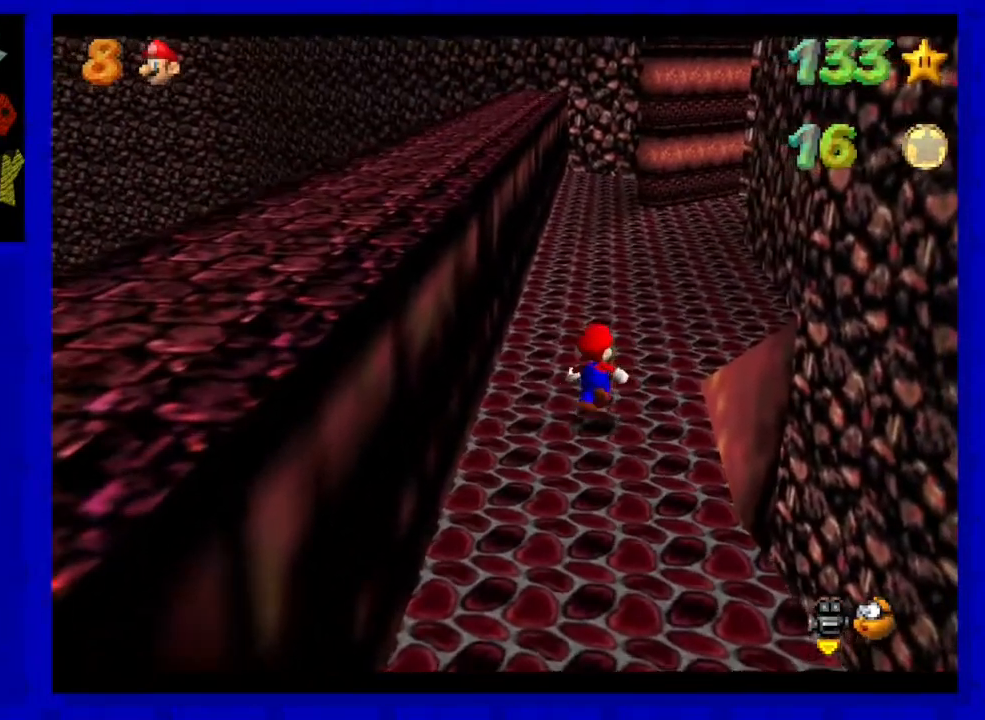
{"buttons": [], "left_stick": "up-left", "events": [[167, "A", "down"], [250, "left_stick", "up-left"], [300, "A", "up"]]}
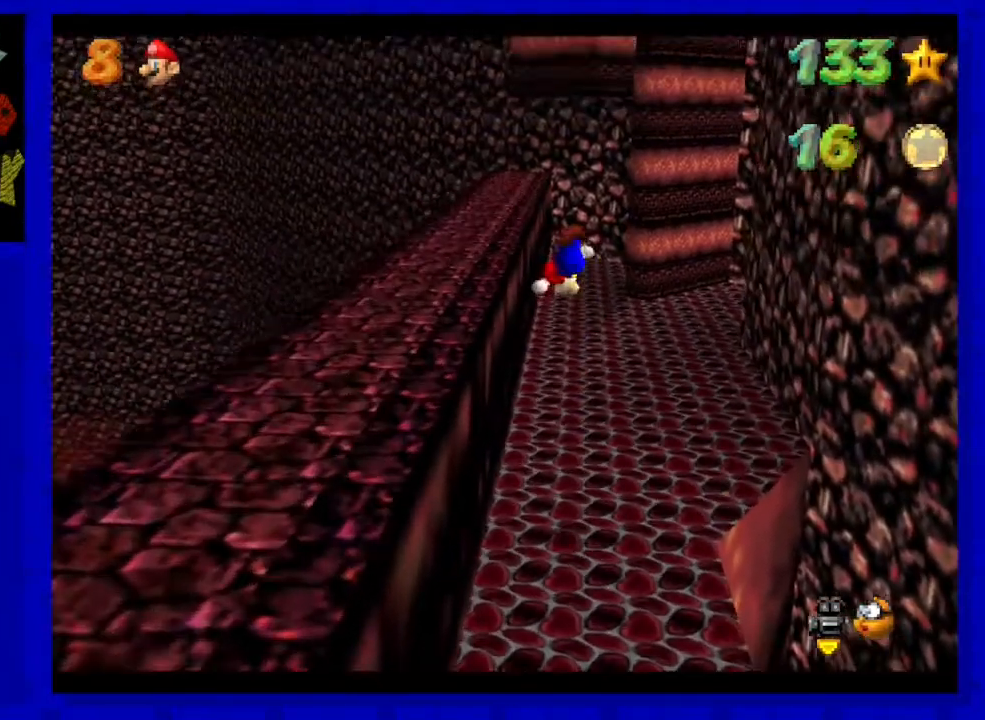
{"buttons": [], "left_stick": "up", "events": [[233, "left_stick", "up"]]}
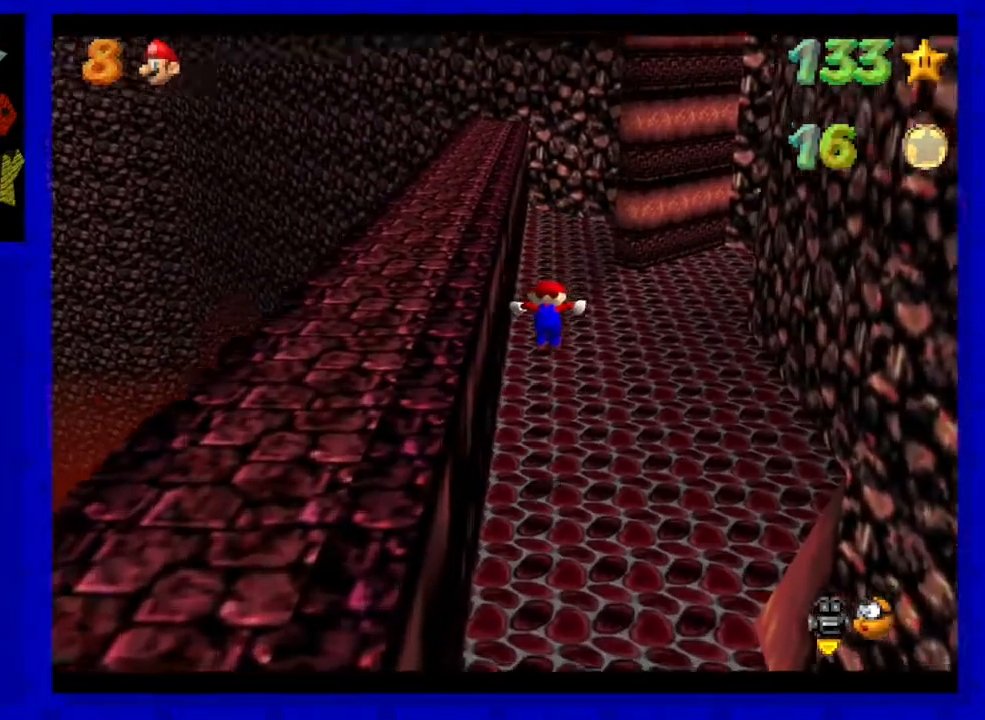
{"buttons": ["A"], "left_stick": "up-left", "events": [[267, "left_stick", "up-left"], [300, "A", "down"]]}
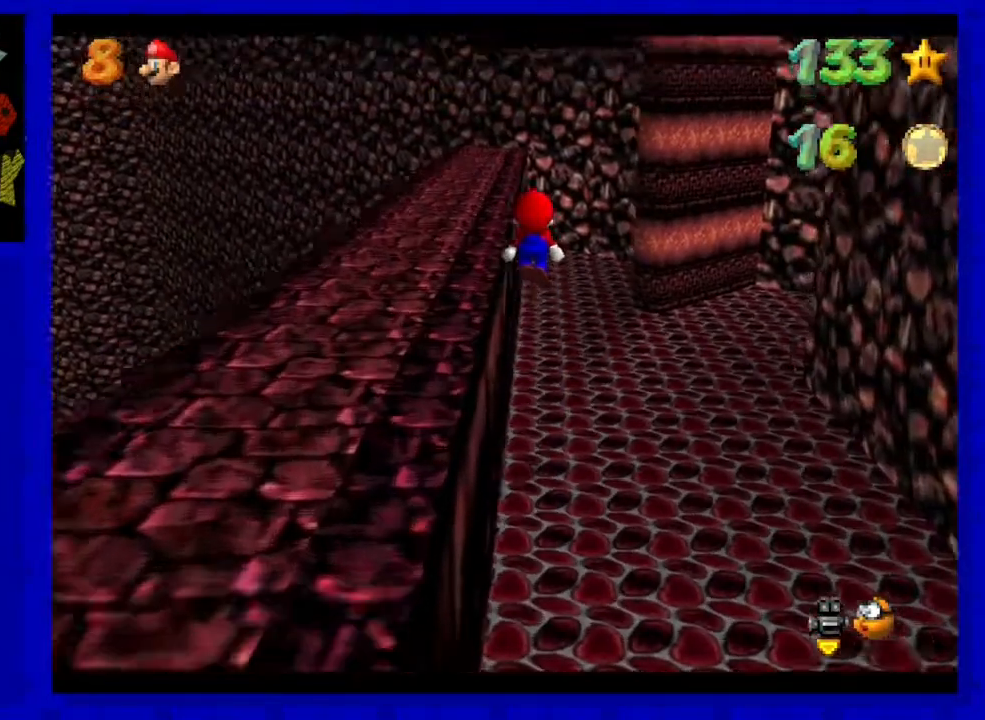
{"buttons": [], "left_stick": "up-left", "events": [[217, "B", "down"], [400, "A", "up"], [433, "B", "up"]]}
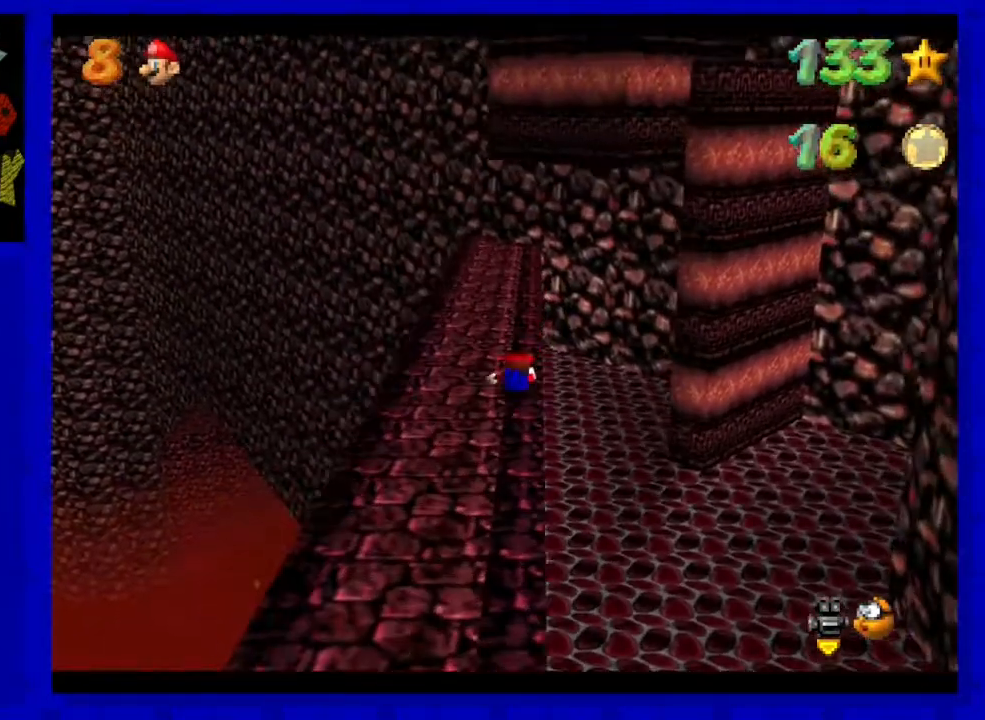
{"buttons": ["C_LEFT"], "left_stick": "up", "events": [[133, "A", "down"], [167, "left_stick", "up"], [283, "A", "up"], [433, "C_LEFT", "down"]]}
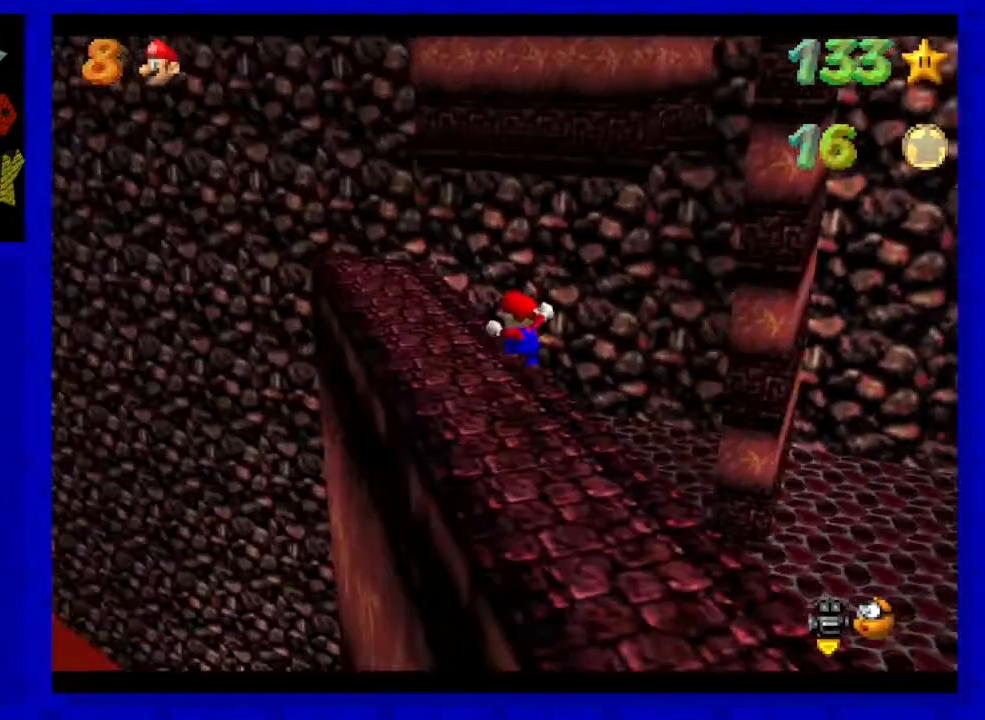
{"buttons": [], "left_stick": "up-left", "events": [[33, "C_LEFT", "up"], [67, "left_stick", "up-left"]]}
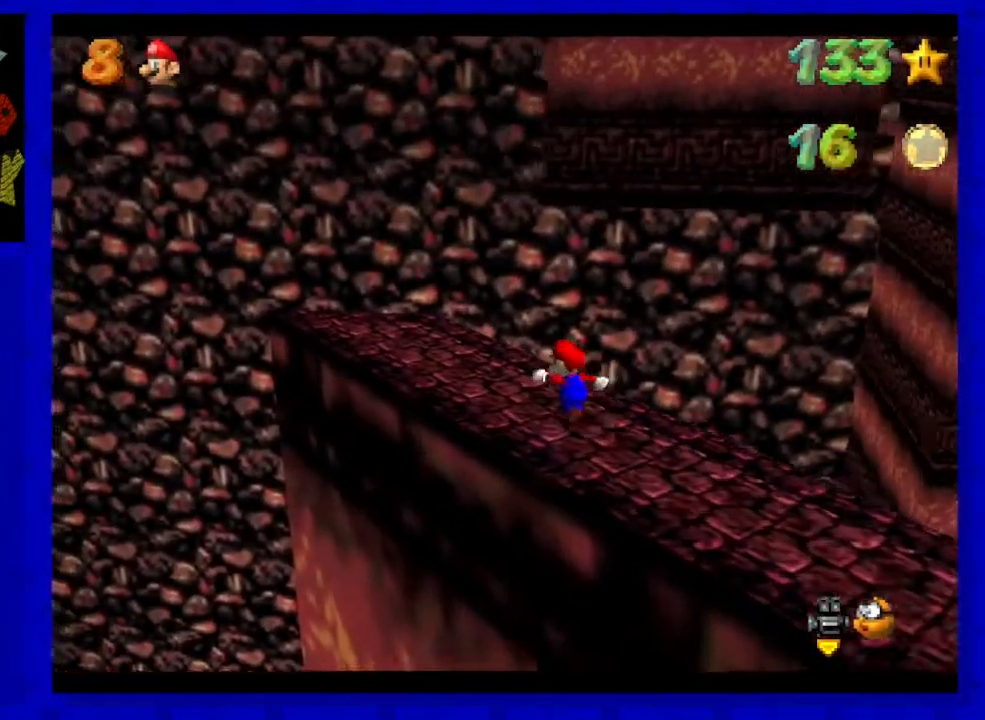
{"buttons": [], "left_stick": "down-right", "events": [[383, "left_stick", "left"], [483, "left_stick", "down-right"]]}
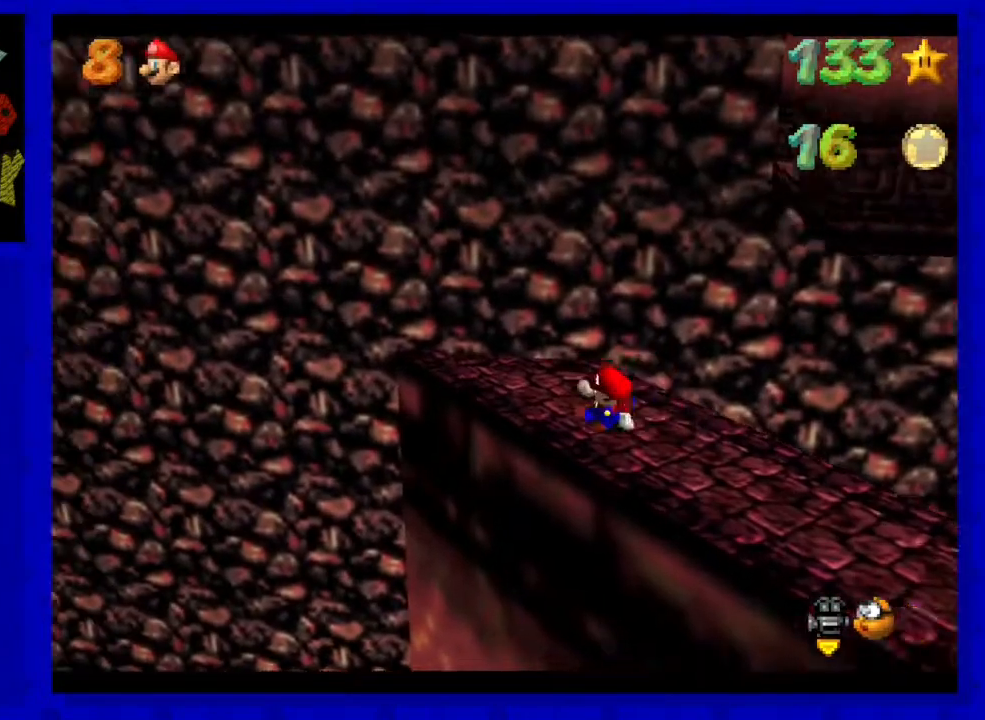
{"buttons": [], "left_stick": "up-right", "events": [[100, "left_stick", "right"], [133, "A", "down"], [317, "left_stick", "up-right"], [450, "A", "up"]]}
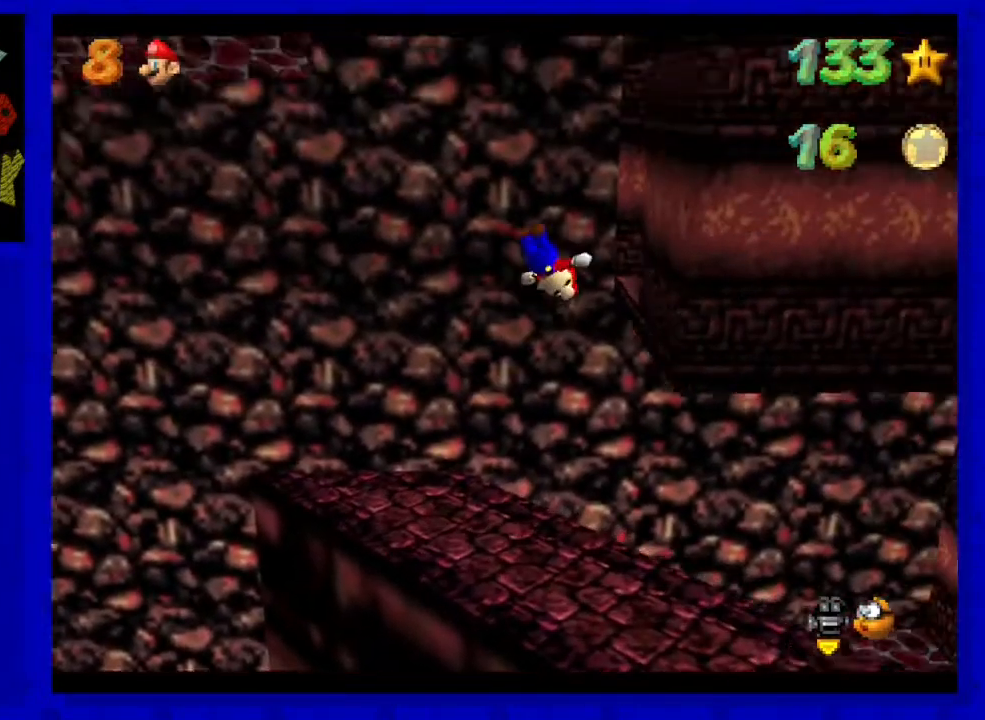
{"buttons": ["A"], "left_stick": "center", "events": [[117, "C_LEFT", "down"], [233, "C_LEFT", "up"], [233, "left_stick", "up"], [417, "left_stick", "center"], [450, "A", "down"]]}
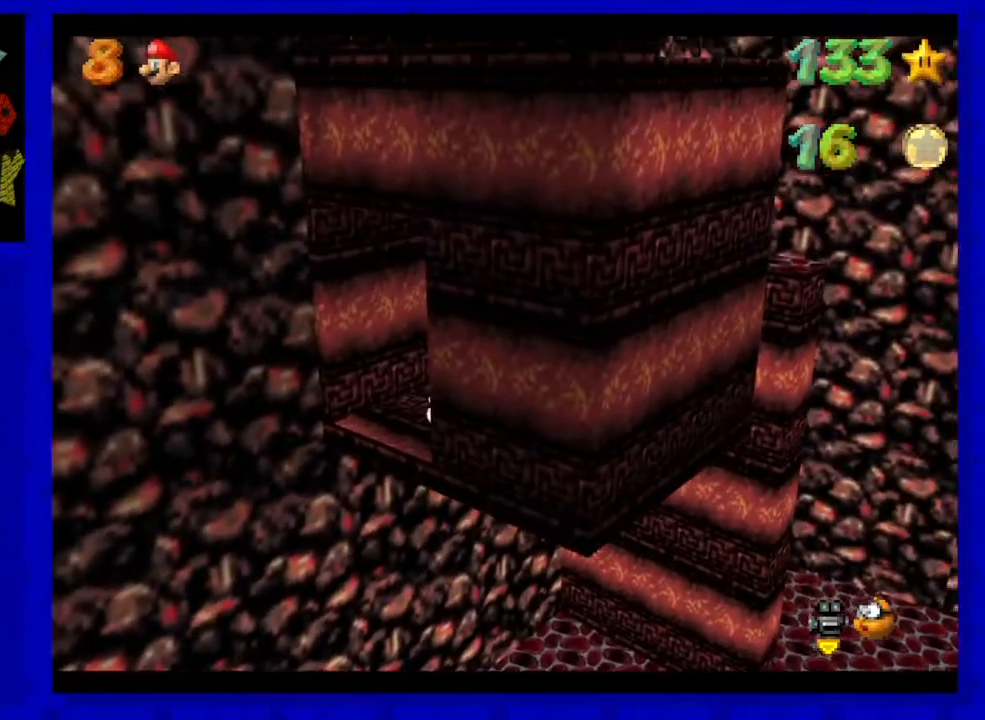
{"buttons": [], "left_stick": "center", "events": [[50, "A", "up"], [67, "left_stick", "up-left"], [333, "left_stick", "center"]]}
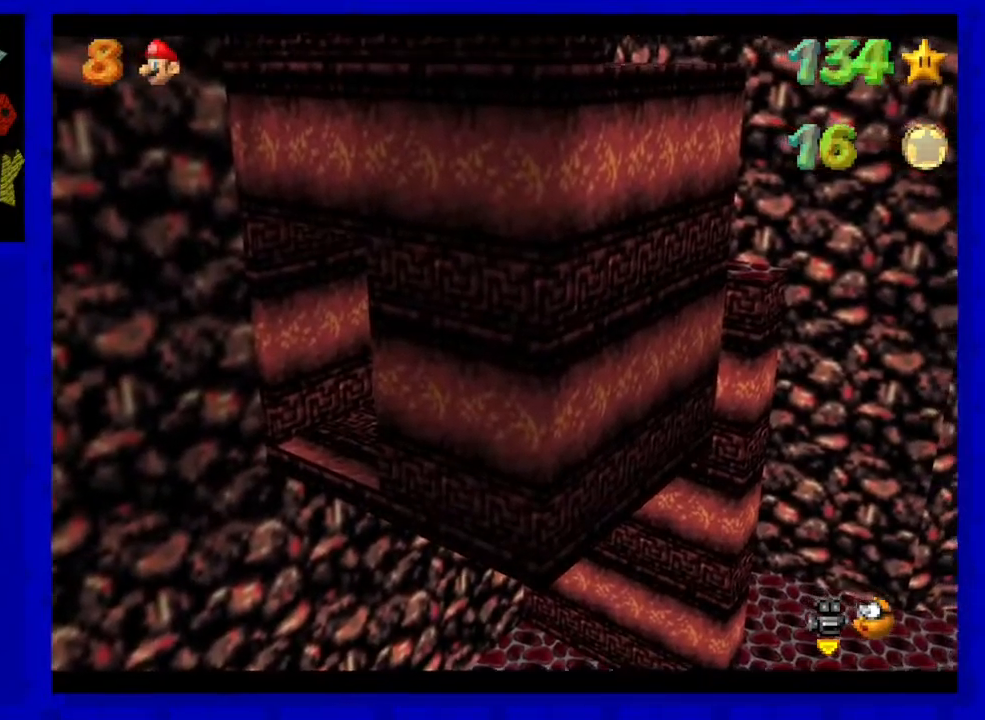
{"buttons": [], "left_stick": "center", "events": []}
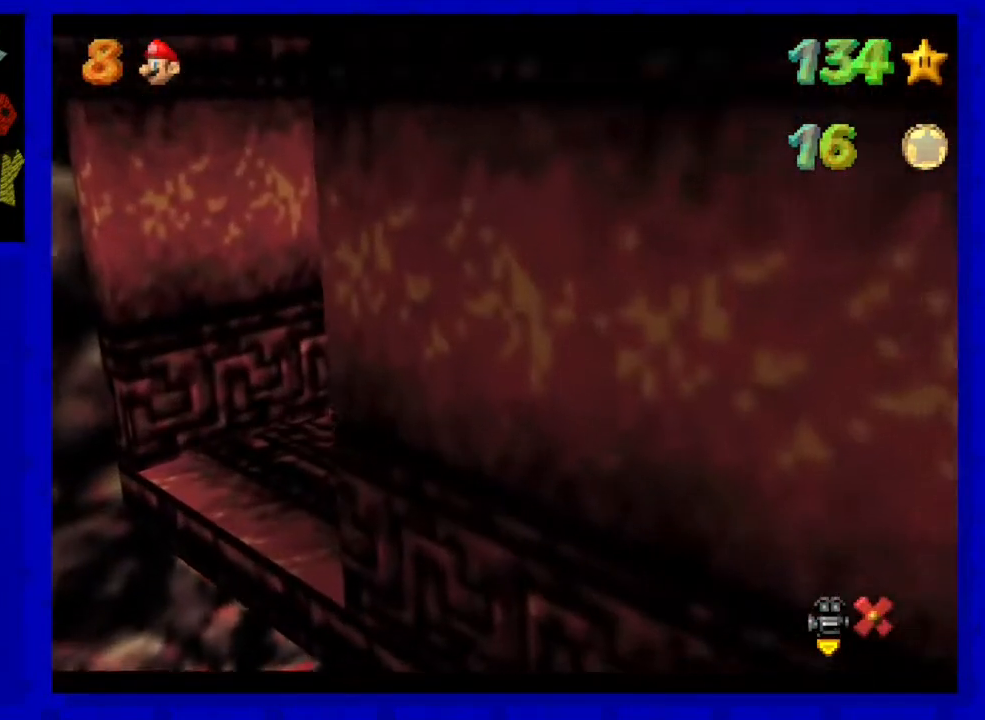
{"buttons": [], "left_stick": "center", "events": []}
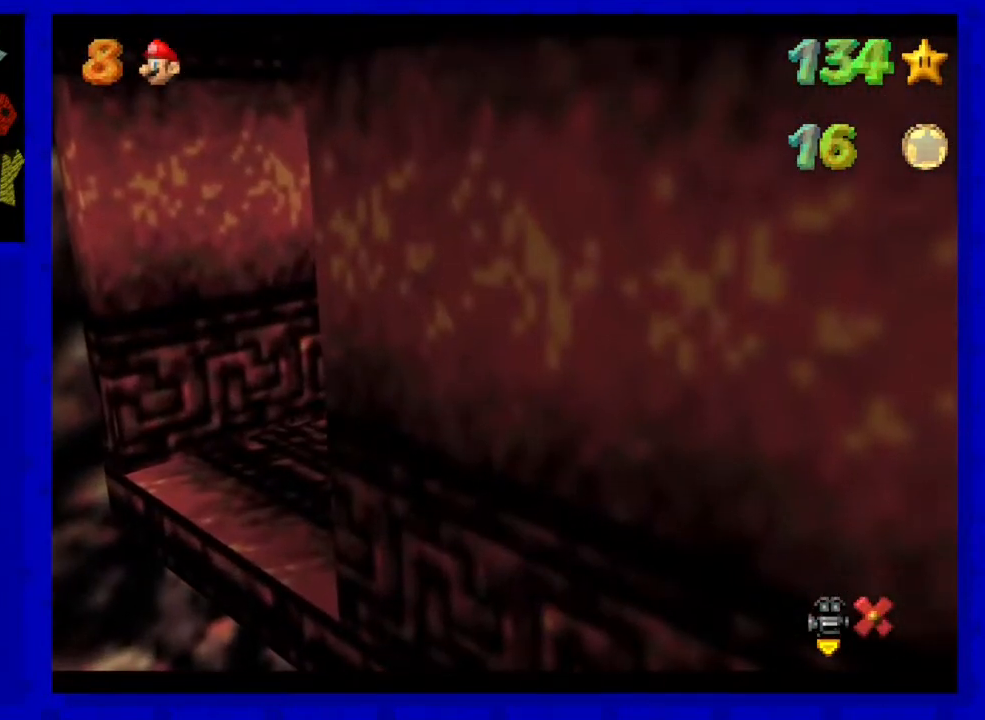
{"buttons": [], "left_stick": "center", "events": []}
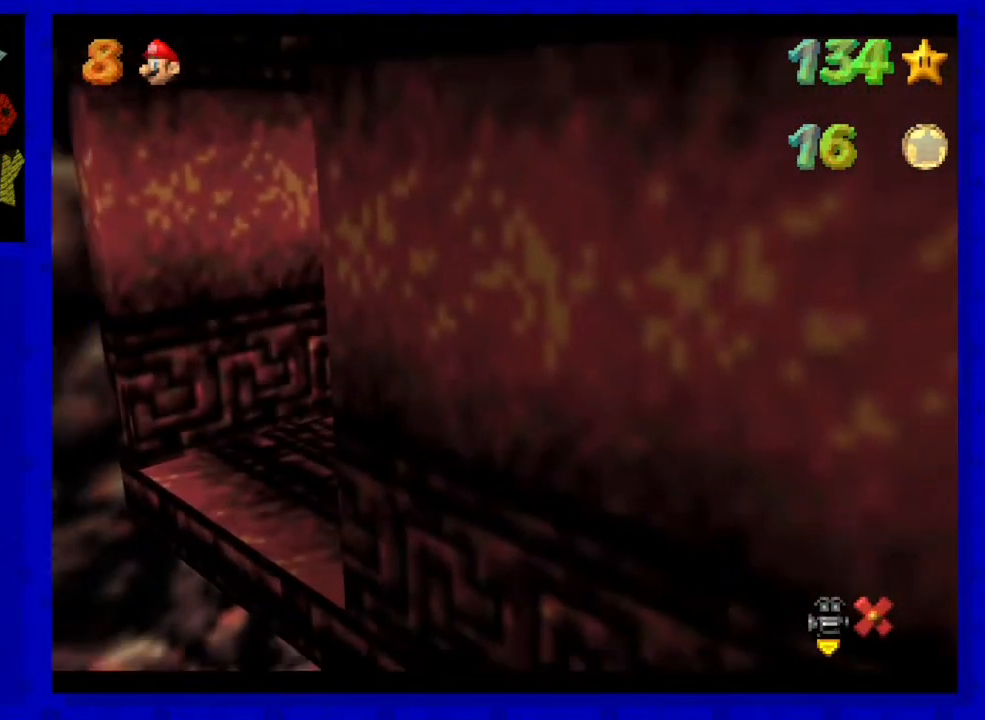
{"buttons": [], "left_stick": "center", "events": []}
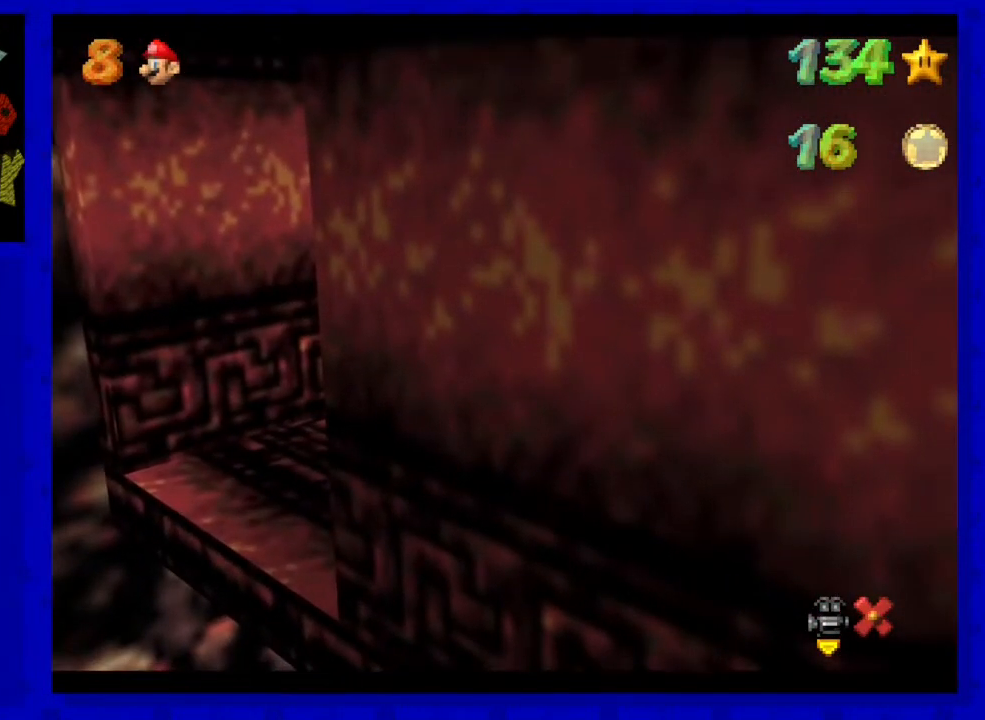
{"buttons": [], "left_stick": "center", "events": []}
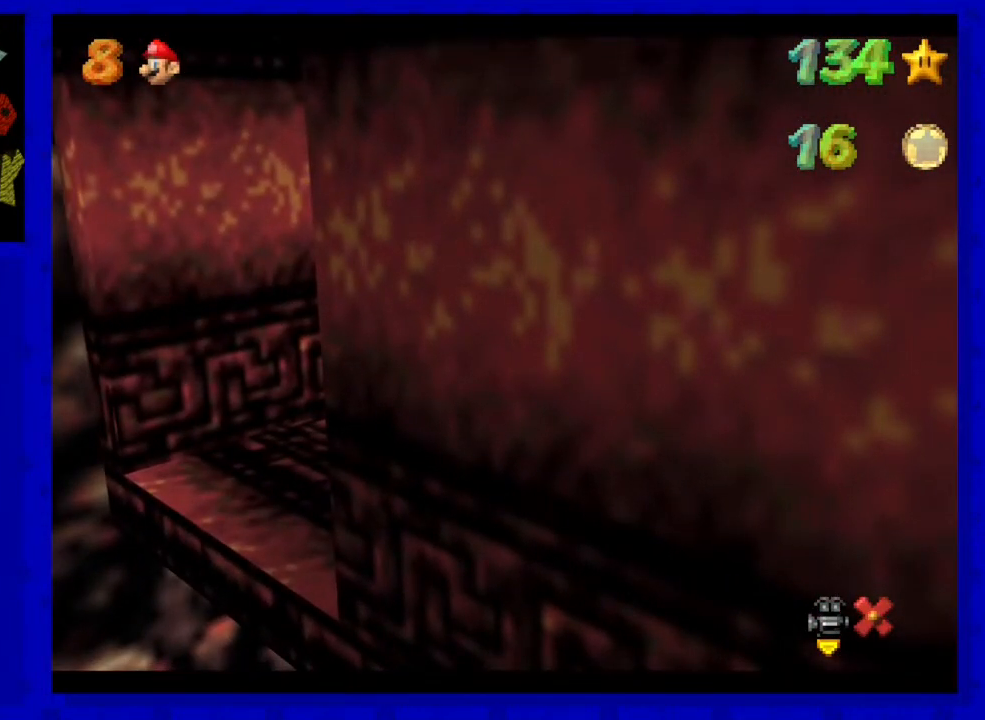
{"buttons": [], "left_stick": "center", "events": []}
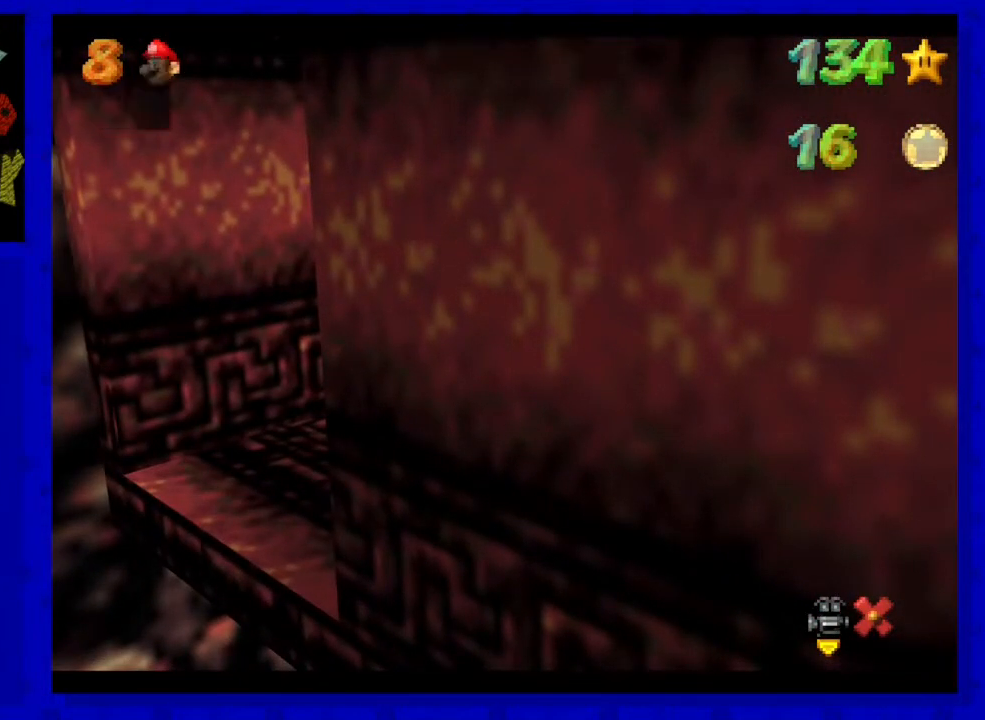
{"buttons": [], "left_stick": "center", "events": [[317, "A", "down"], [483, "A", "up"]]}
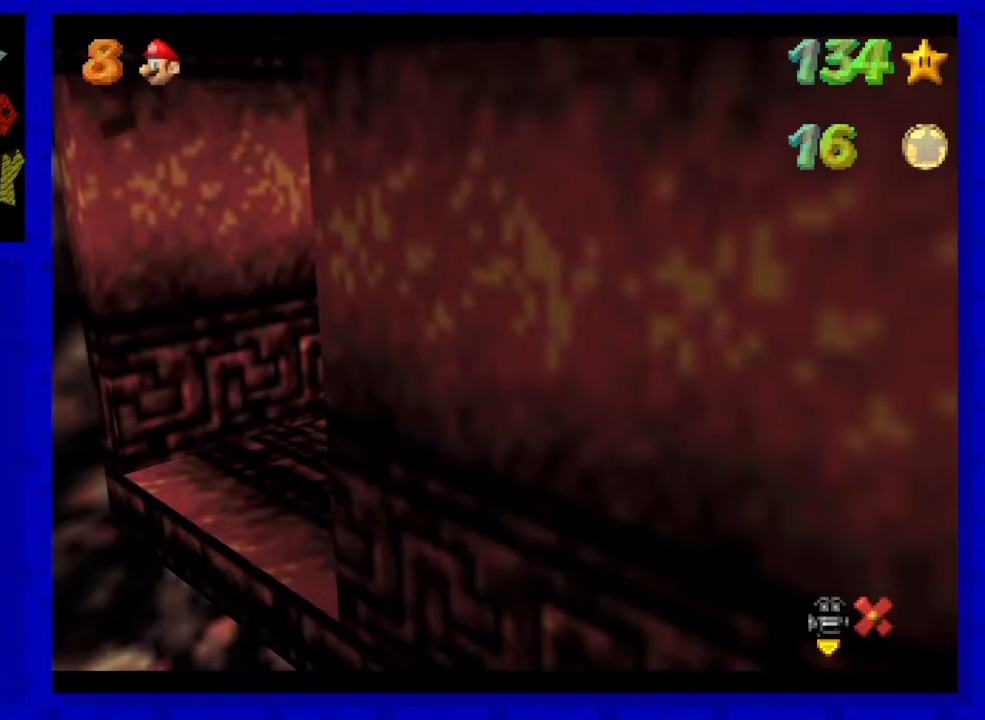
{"buttons": [], "left_stick": "down-left", "events": [[333, "left_stick", "down-left"]]}
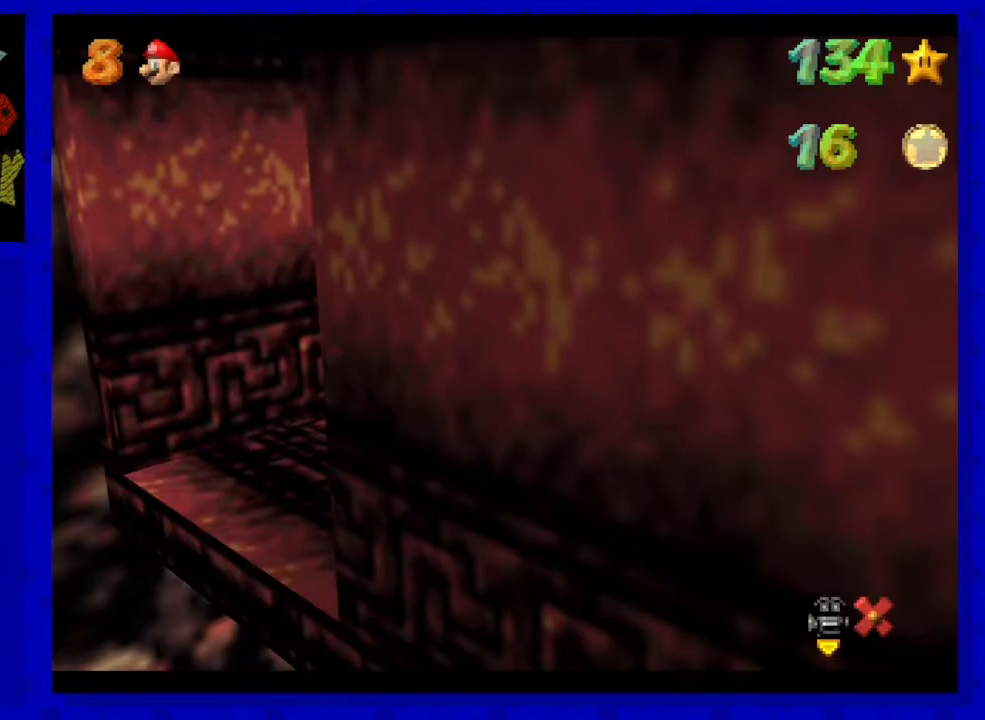
{"buttons": [], "left_stick": "down-left", "events": []}
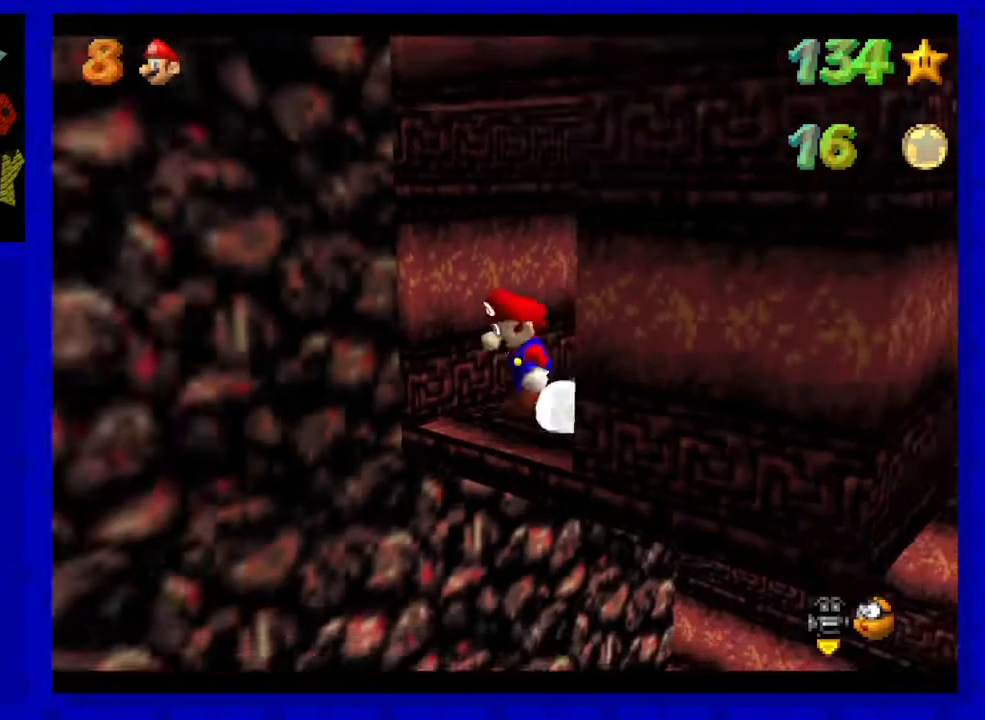
{"buttons": [], "left_stick": "down-left", "events": [[17, "A", "down"], [100, "A", "up"], [100, "left_stick", "down-right"], [183, "left_stick", "right"], [417, "left_stick", "down-left"]]}
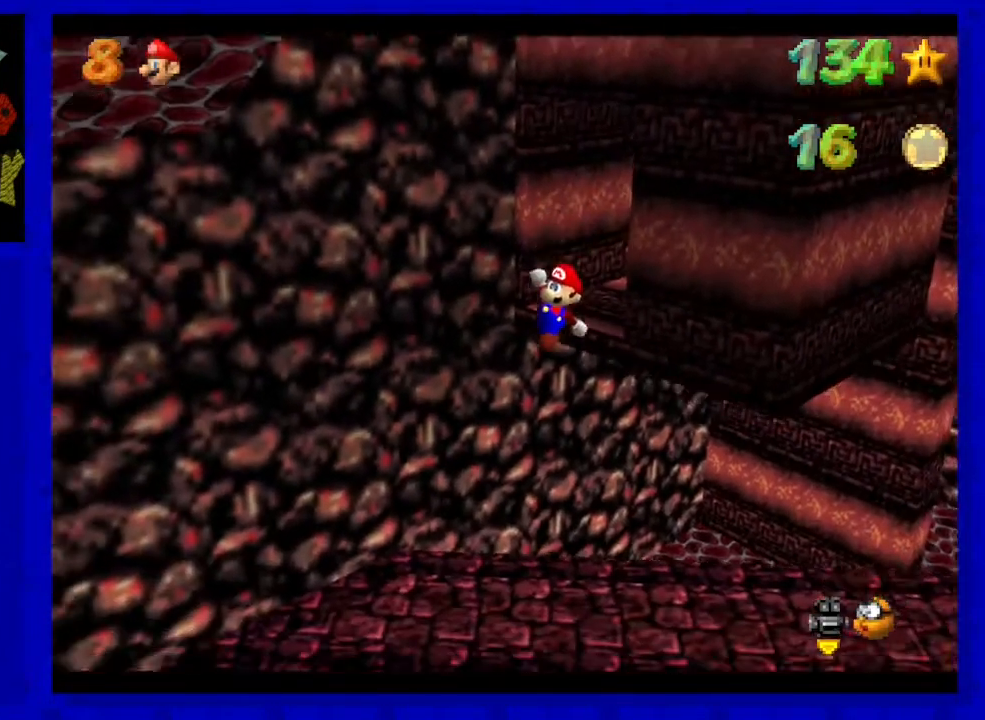
{"buttons": [], "left_stick": "up-right", "events": [[83, "left_stick", "up-right"], [267, "B", "down"], [383, "B", "up"]]}